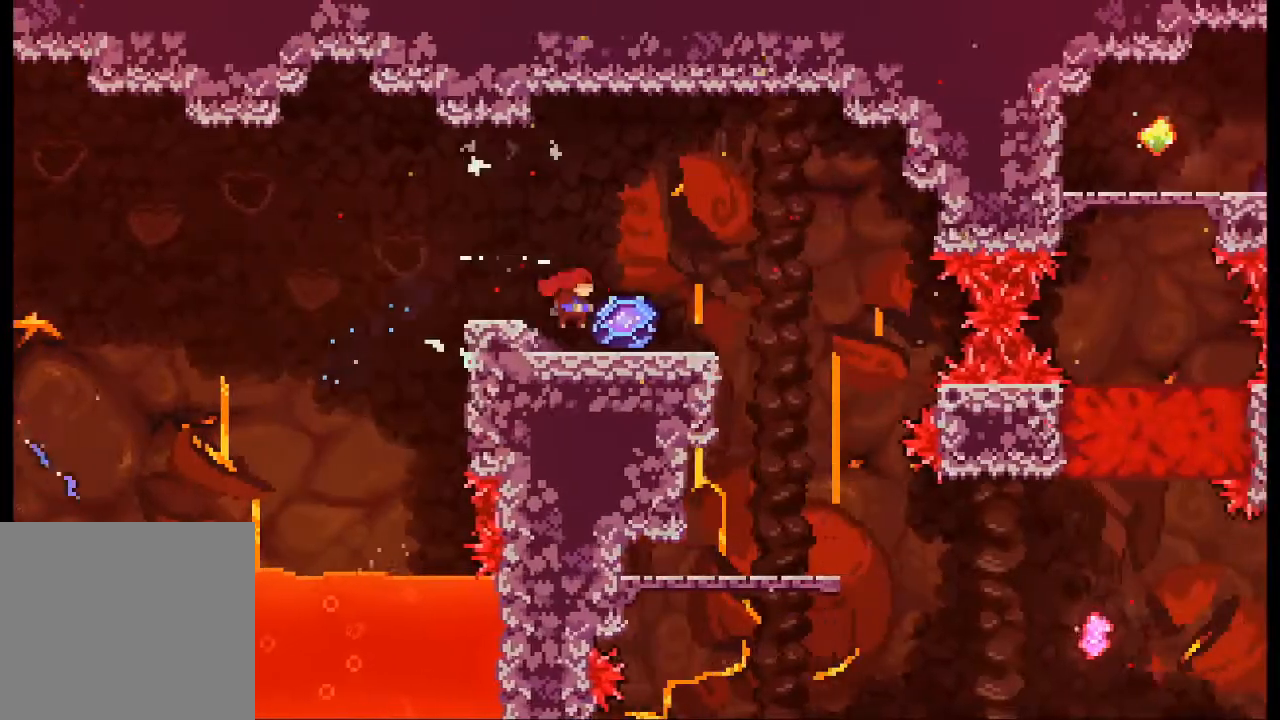
Gameplay with a controller (Xbox layout); each line is a JSON object with the inputs held at the frame after it. "events" lists button and stick changes between this image and that frame as [ms after this image, input, new state], when the widget could be followed in between. Not read: L3 R3 SHARE right_stick.
{"buttons": ["L2"], "left_stick": "right", "events": [[133, "left_stick", "right"]]}
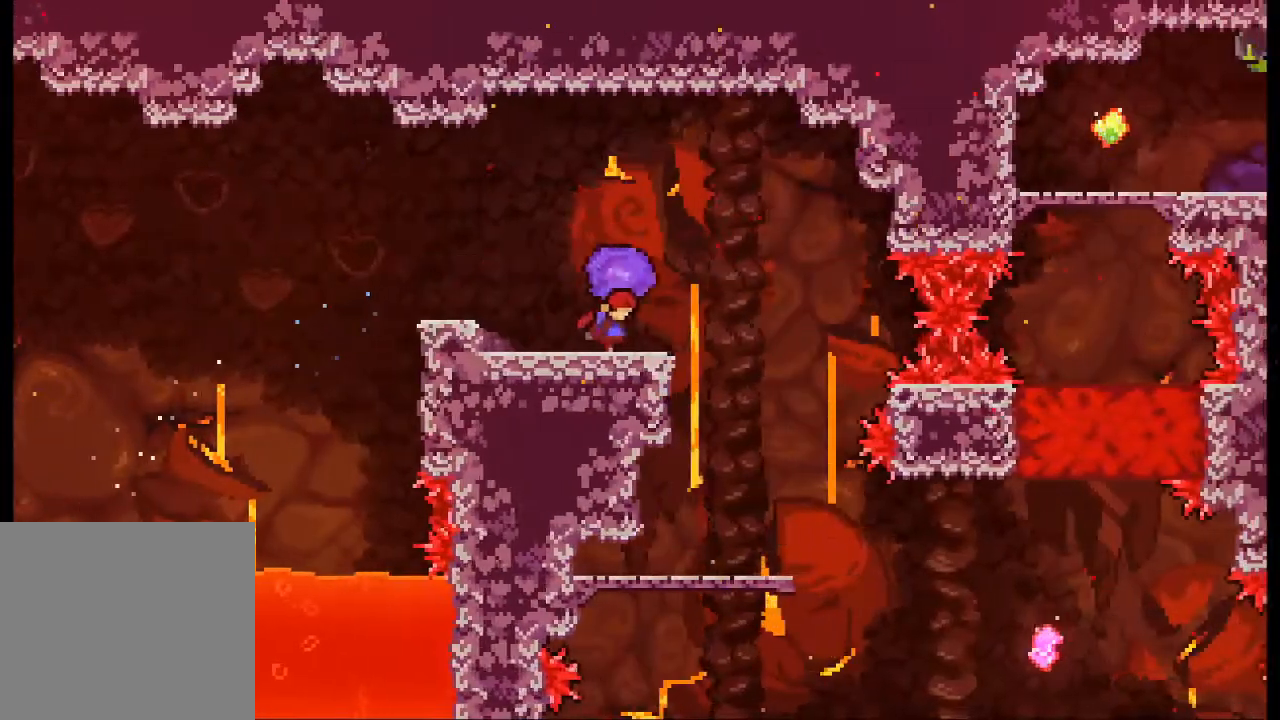
{"buttons": ["L2"], "left_stick": "center", "events": [[300, "left_stick", "center"]]}
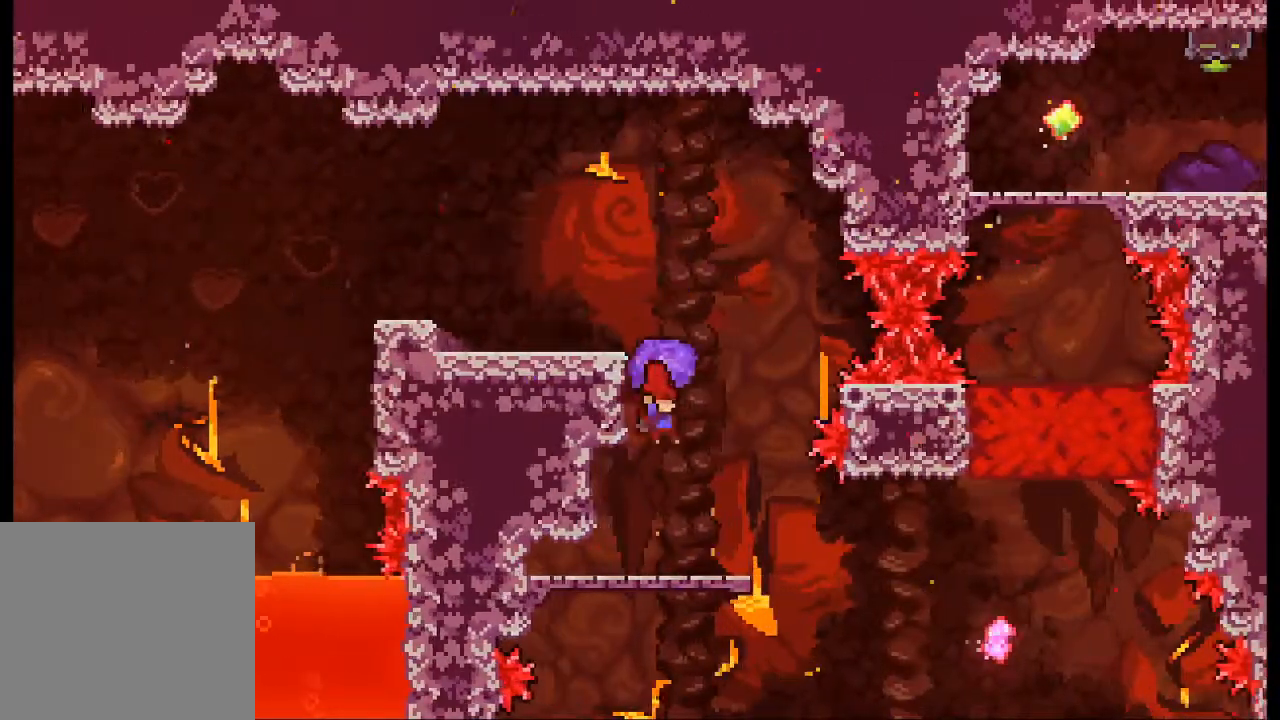
{"buttons": ["A", "L2"], "left_stick": "center", "events": [[300, "A", "down"], [333, "left_stick", "right"], [500, "left_stick", "center"]]}
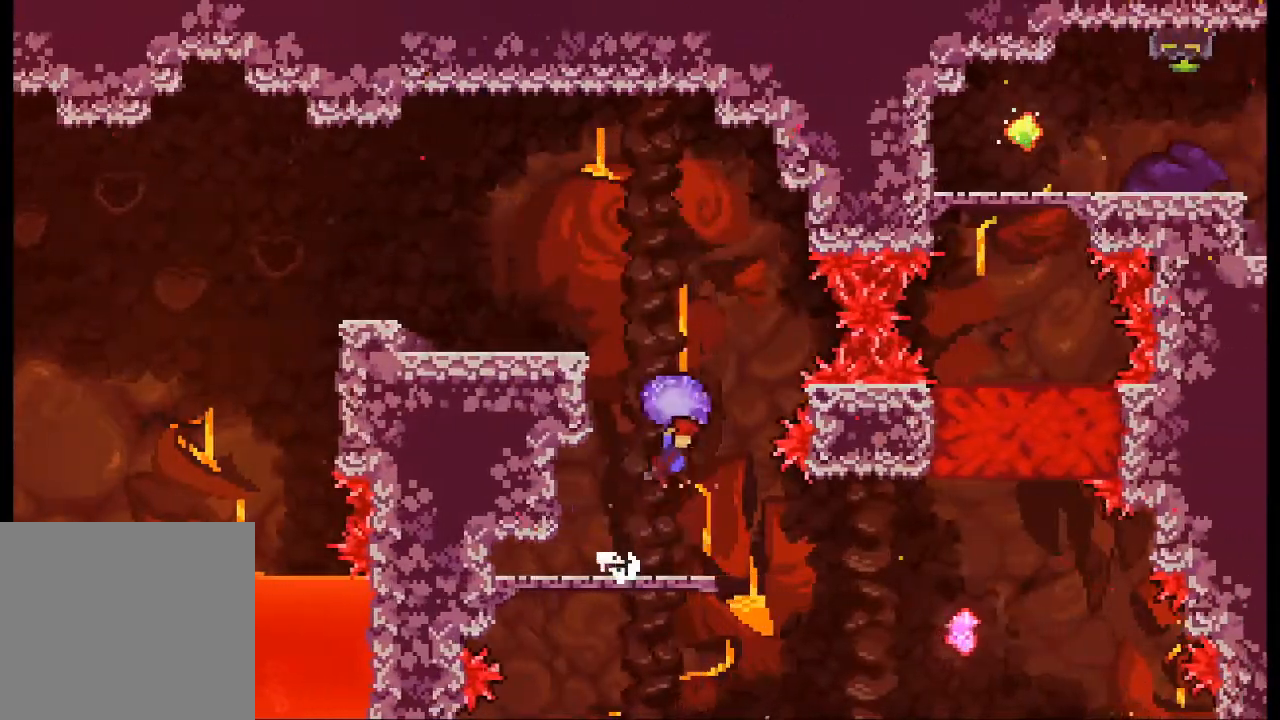
{"buttons": [], "left_stick": "center", "events": [[167, "A", "up"], [167, "L2", "up"]]}
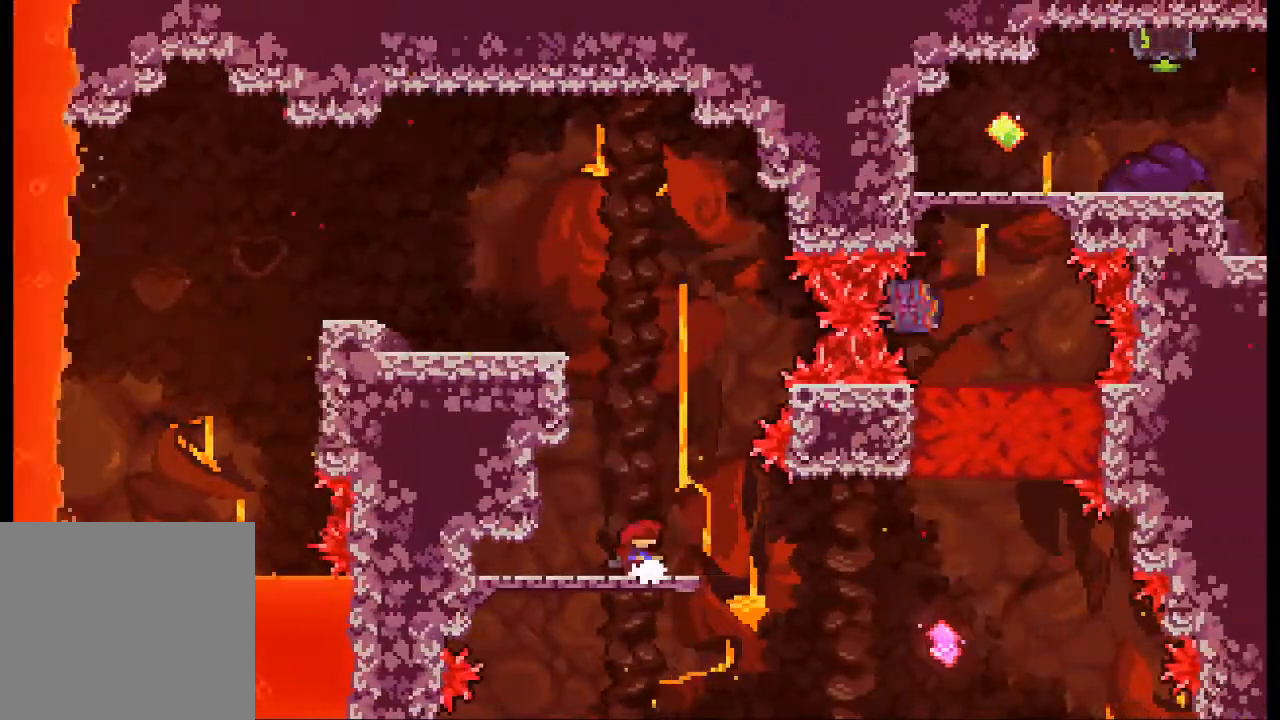
{"buttons": [], "left_stick": "center", "events": [[133, "R1", "down"], [200, "R1", "up"]]}
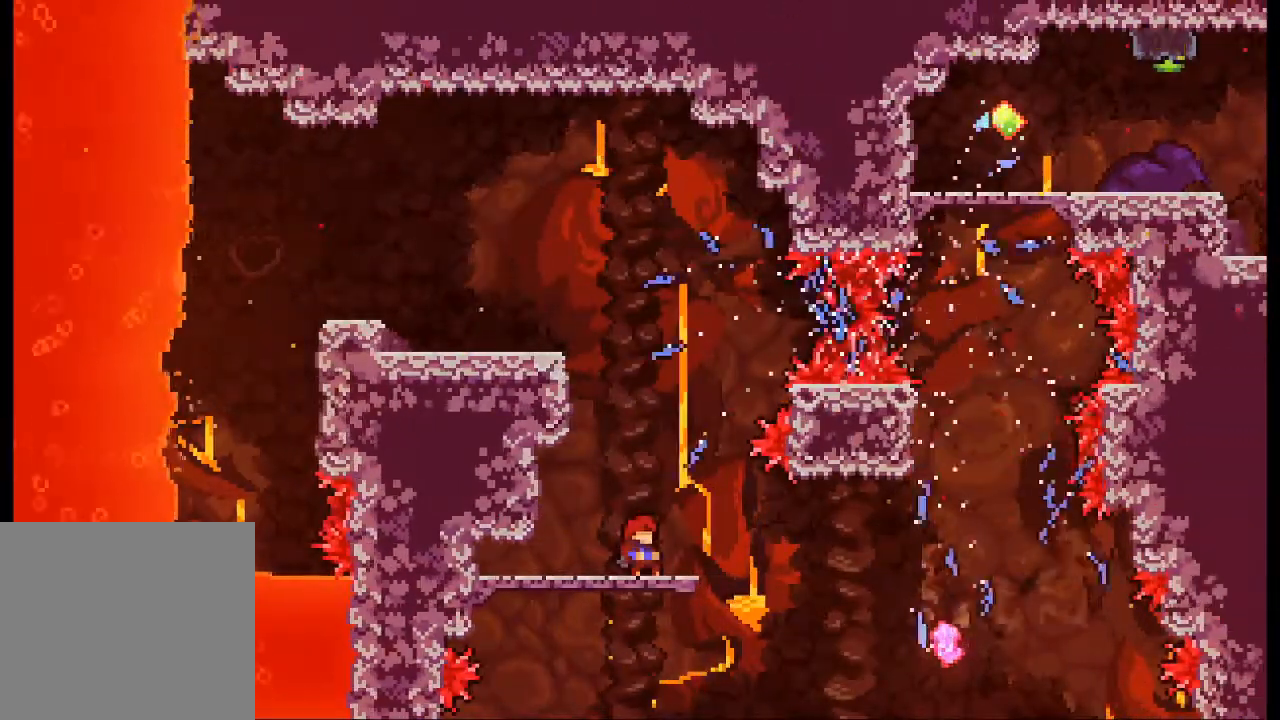
{"buttons": [], "left_stick": "center", "events": []}
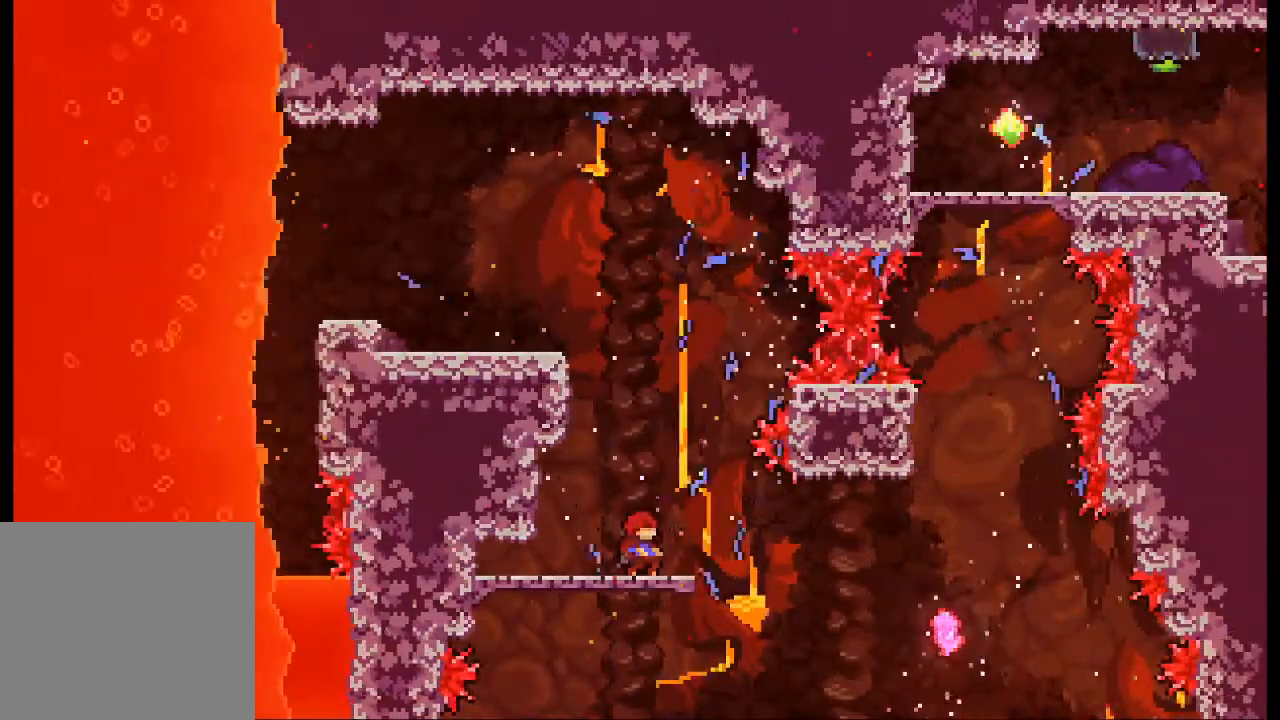
{"buttons": [], "left_stick": "right", "events": [[100, "left_stick", "right"], [167, "A", "down"], [233, "A", "up"], [267, "left_stick", "center"], [500, "left_stick", "right"]]}
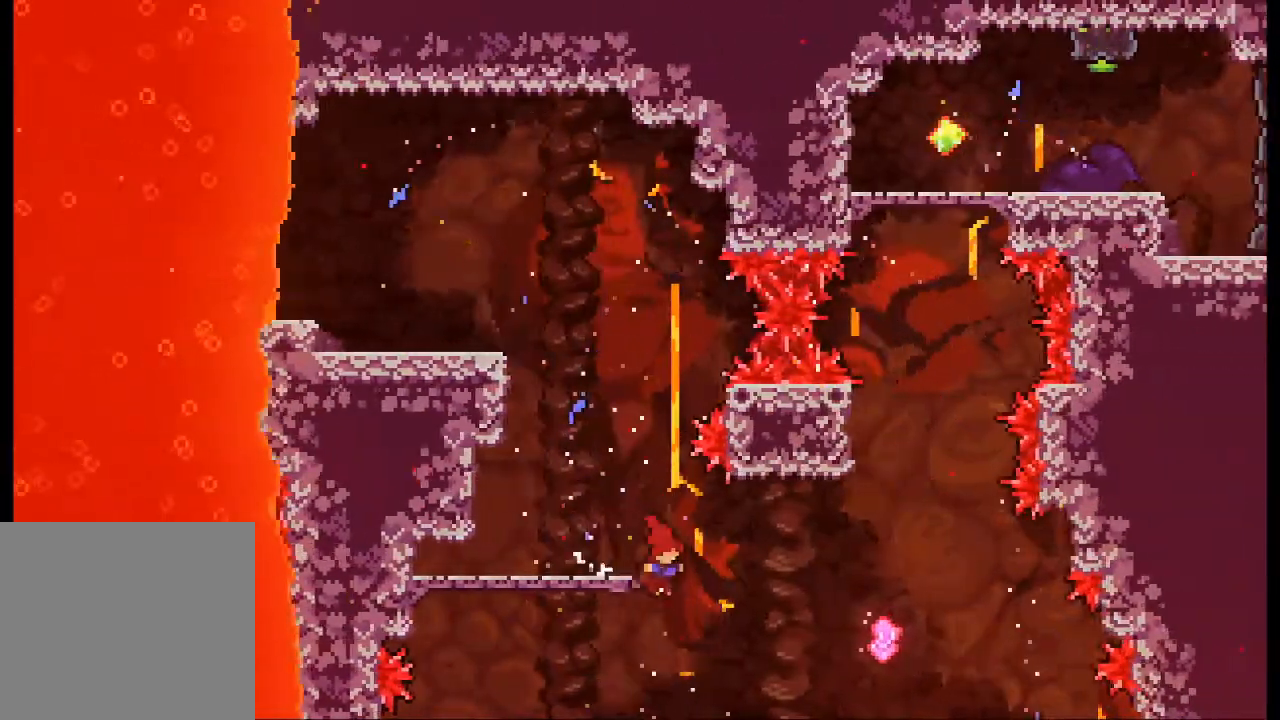
{"buttons": [], "left_stick": "up-right", "events": [[33, "left_stick", "up-right"], [200, "X", "down"], [367, "X", "up"]]}
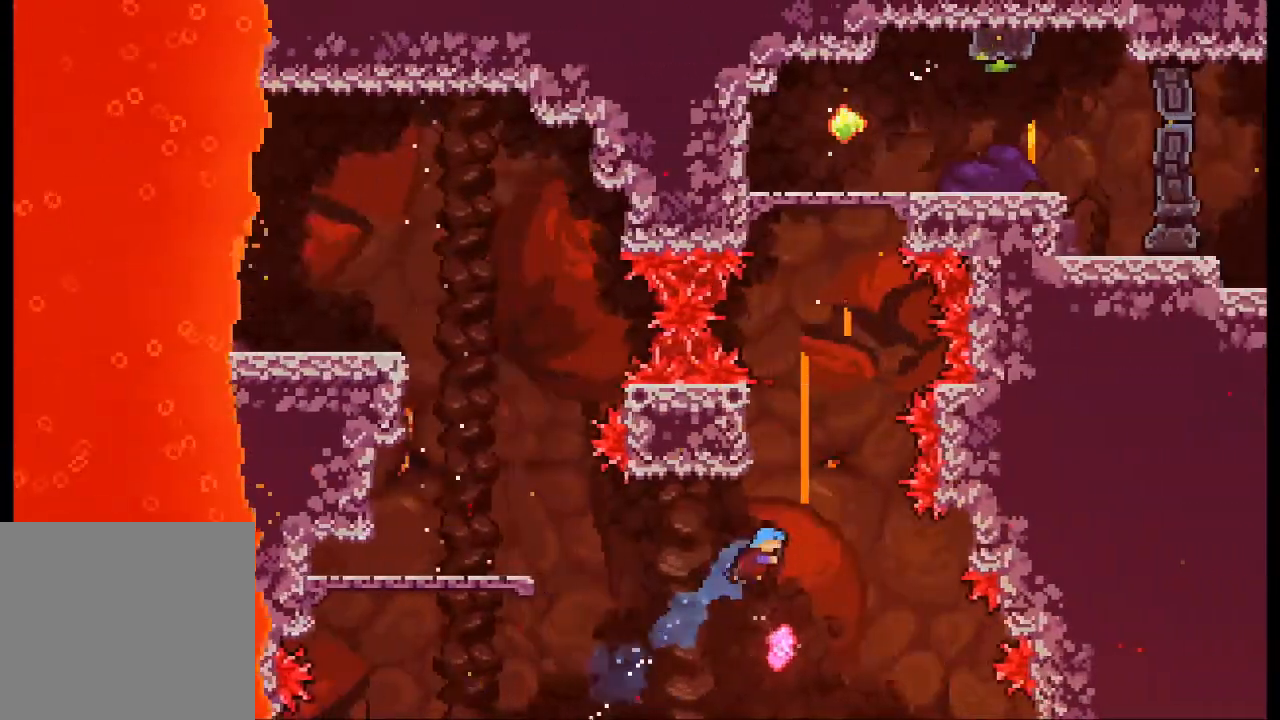
{"buttons": ["X"], "left_stick": "up", "events": [[100, "left_stick", "up"], [400, "X", "down"]]}
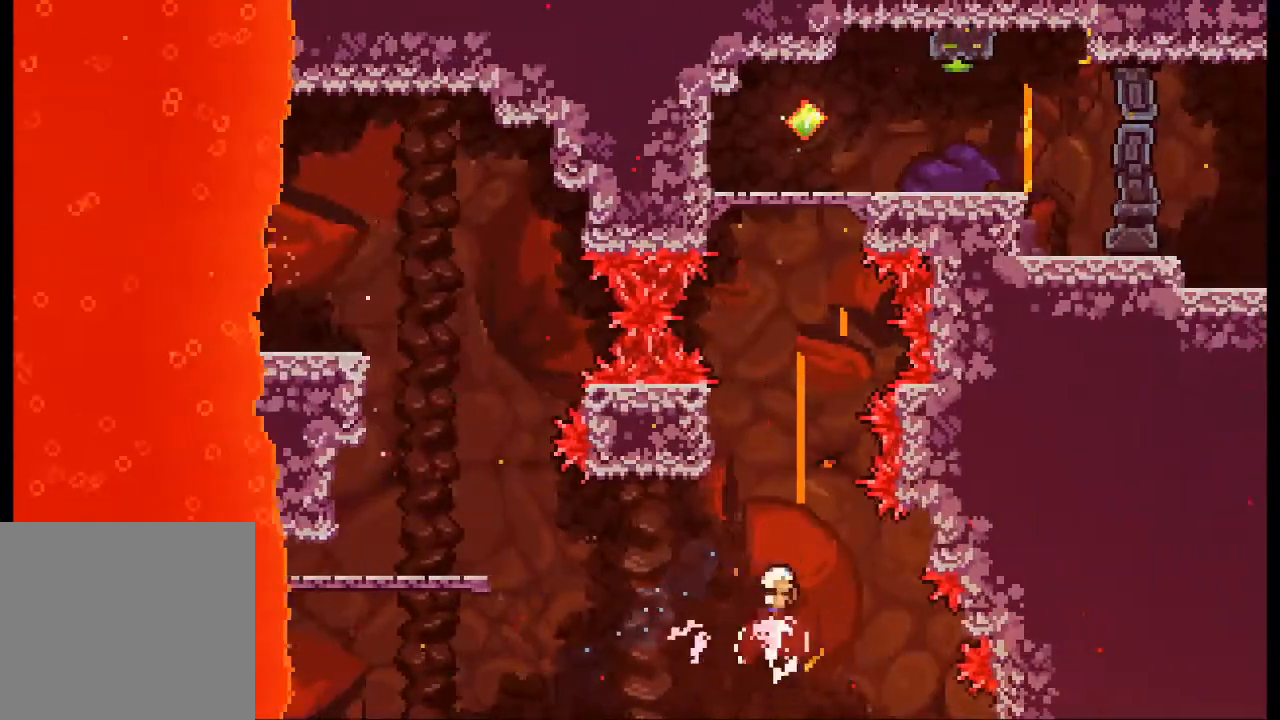
{"buttons": ["L2"], "left_stick": "up-left", "events": [[133, "X", "up"], [133, "left_stick", "up-left"], [167, "L2", "down"]]}
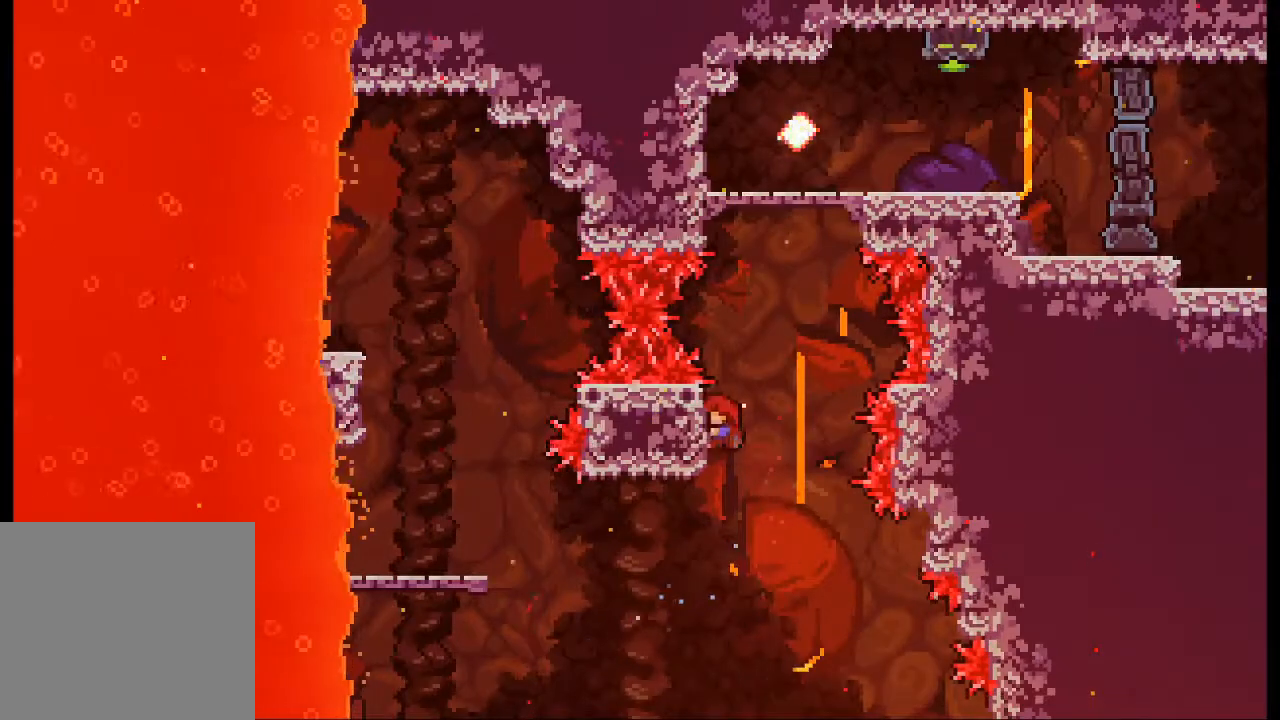
{"buttons": ["L2"], "left_stick": "up", "events": [[33, "left_stick", "up"], [133, "A", "down"], [367, "X", "down"], [400, "A", "up"], [500, "X", "up"]]}
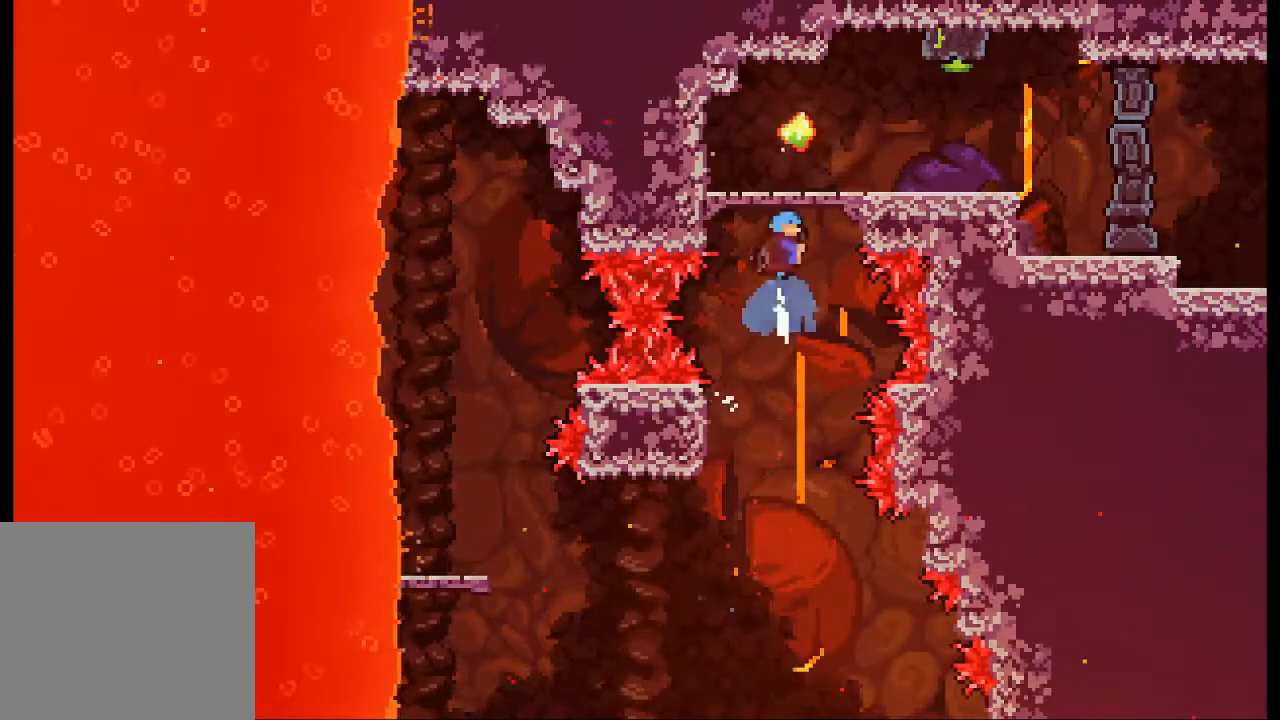
{"buttons": [], "left_stick": "up-right", "events": [[133, "left_stick", "up-right"], [200, "L2", "up"]]}
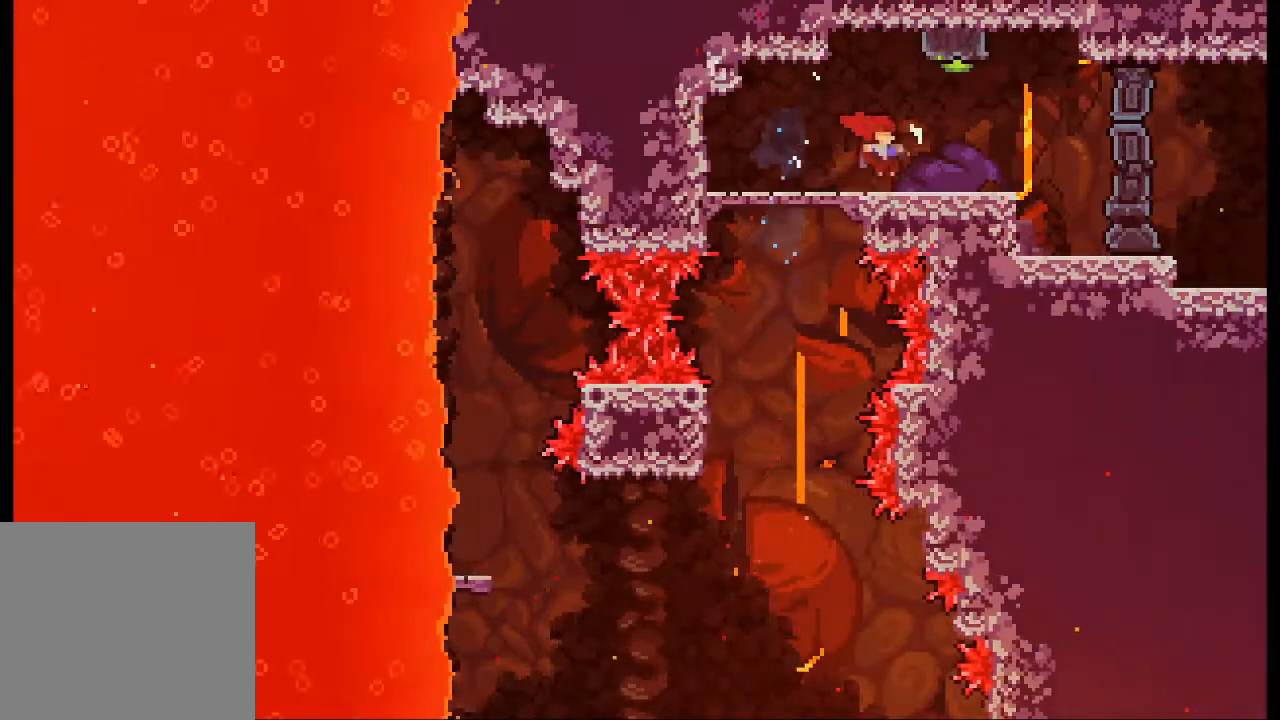
{"buttons": [], "left_stick": "up-right", "events": [[267, "X", "down"], [267, "left_stick", "up"], [400, "X", "up"], [500, "left_stick", "up-right"]]}
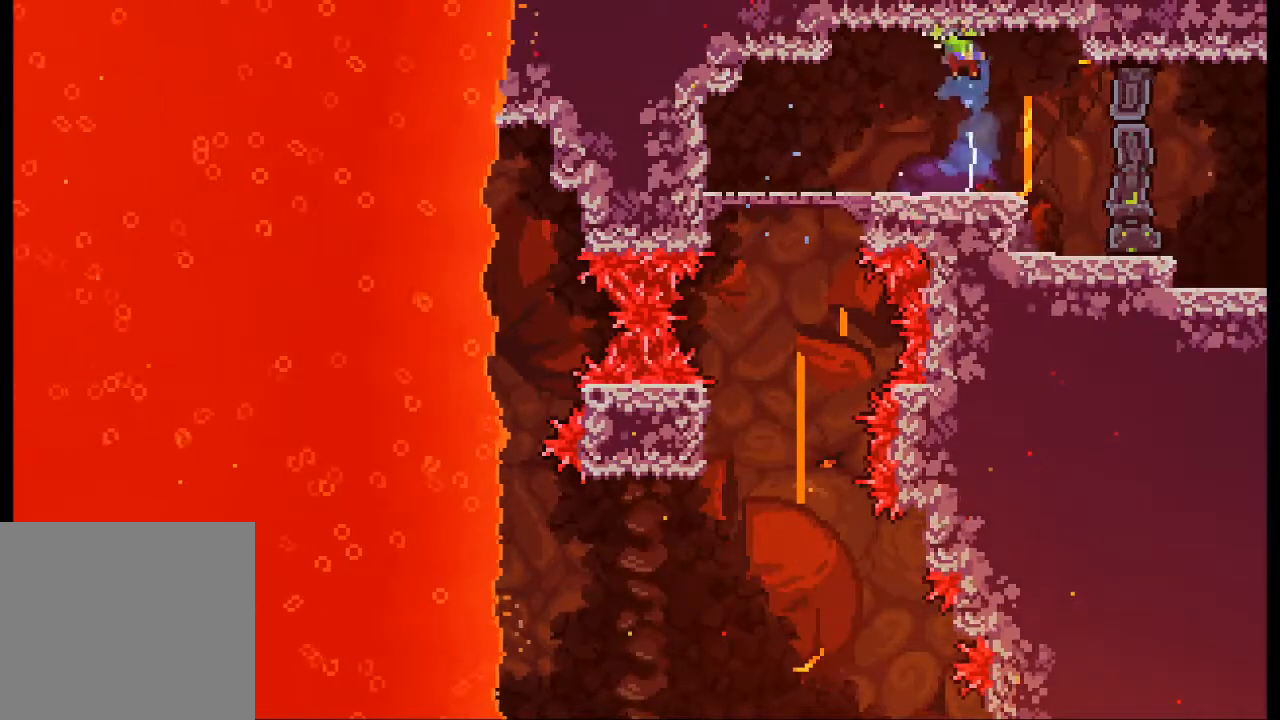
{"buttons": [], "left_stick": "right", "events": [[100, "left_stick", "right"]]}
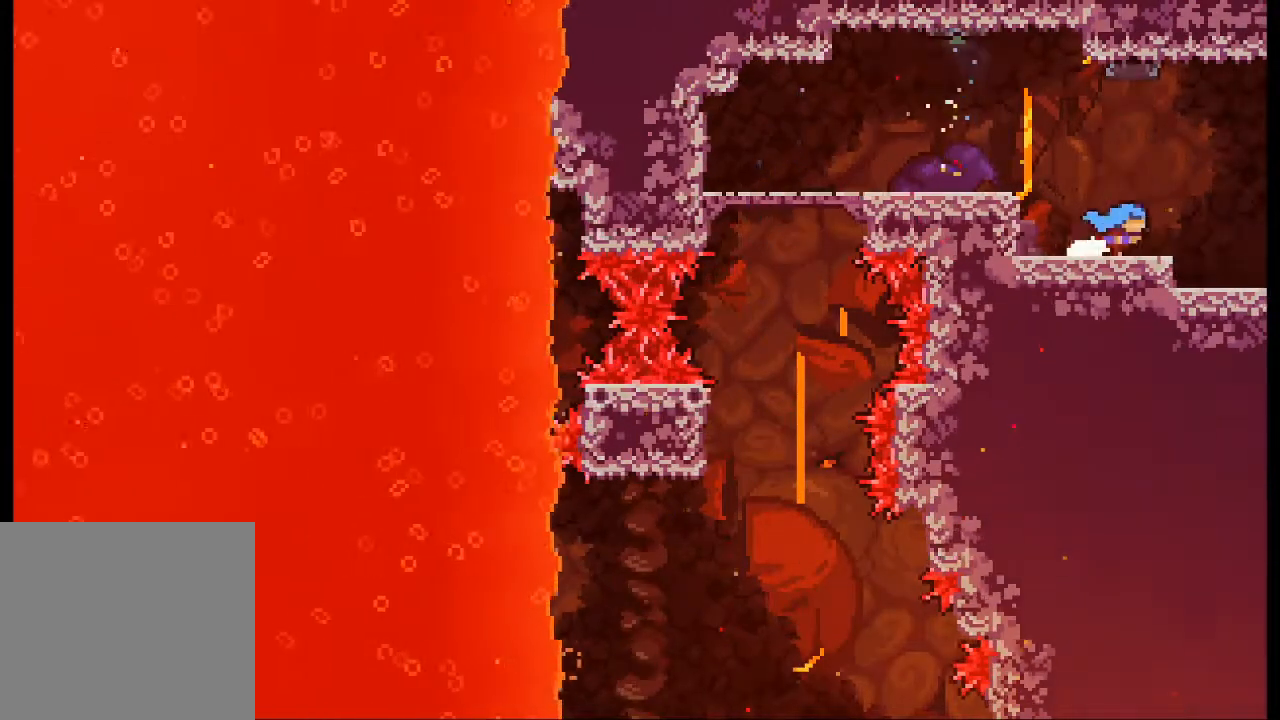
{"buttons": [], "left_stick": "right", "events": []}
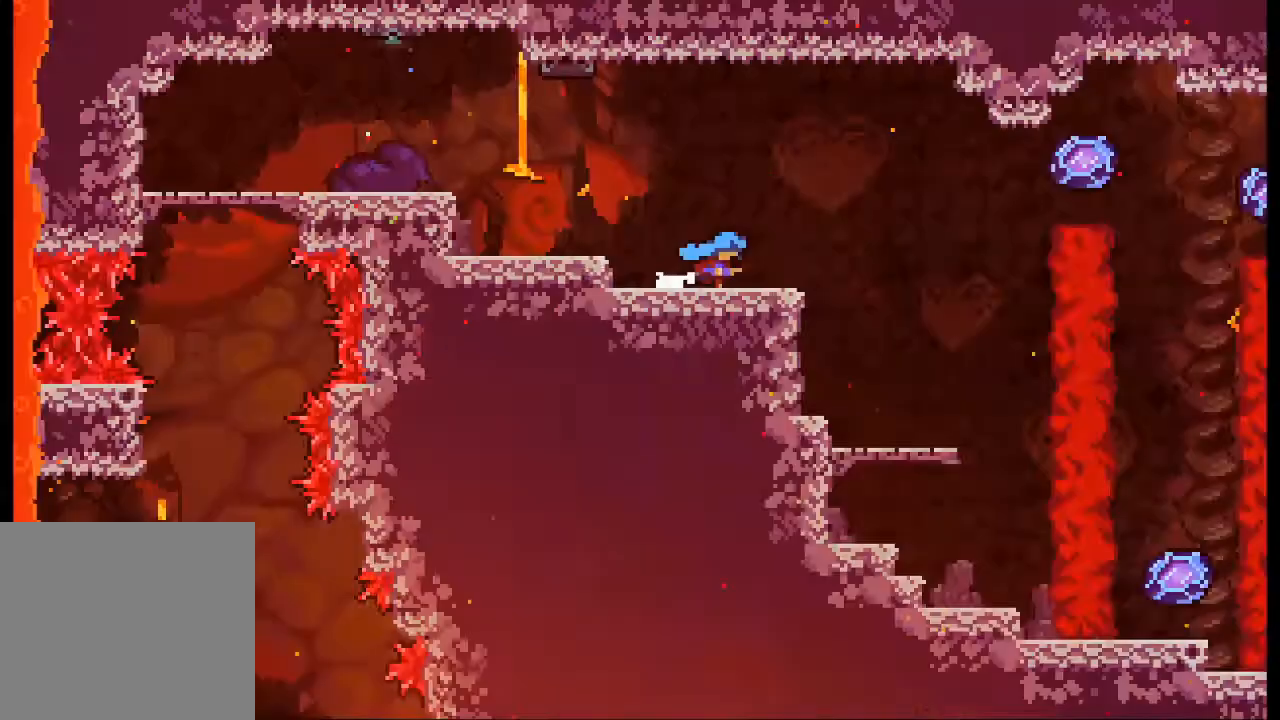
{"buttons": [], "left_stick": "right", "events": []}
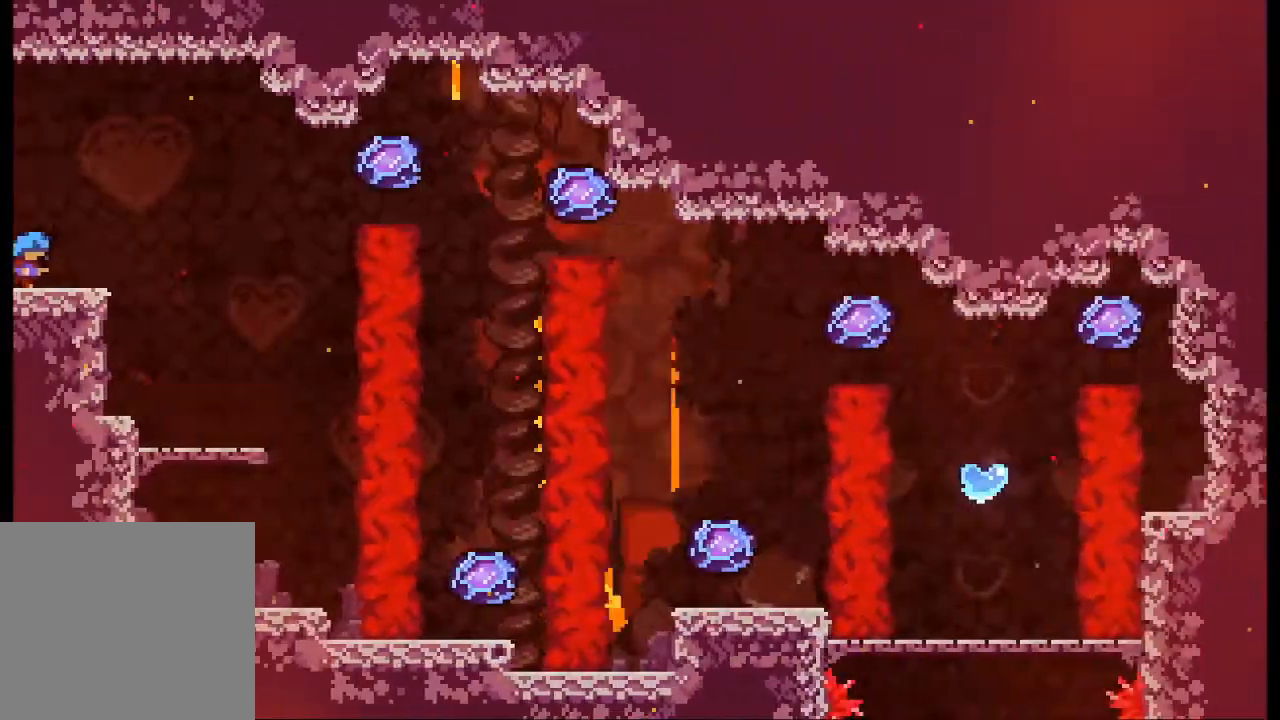
{"buttons": [], "left_stick": "center", "events": [[100, "left_stick", "center"]]}
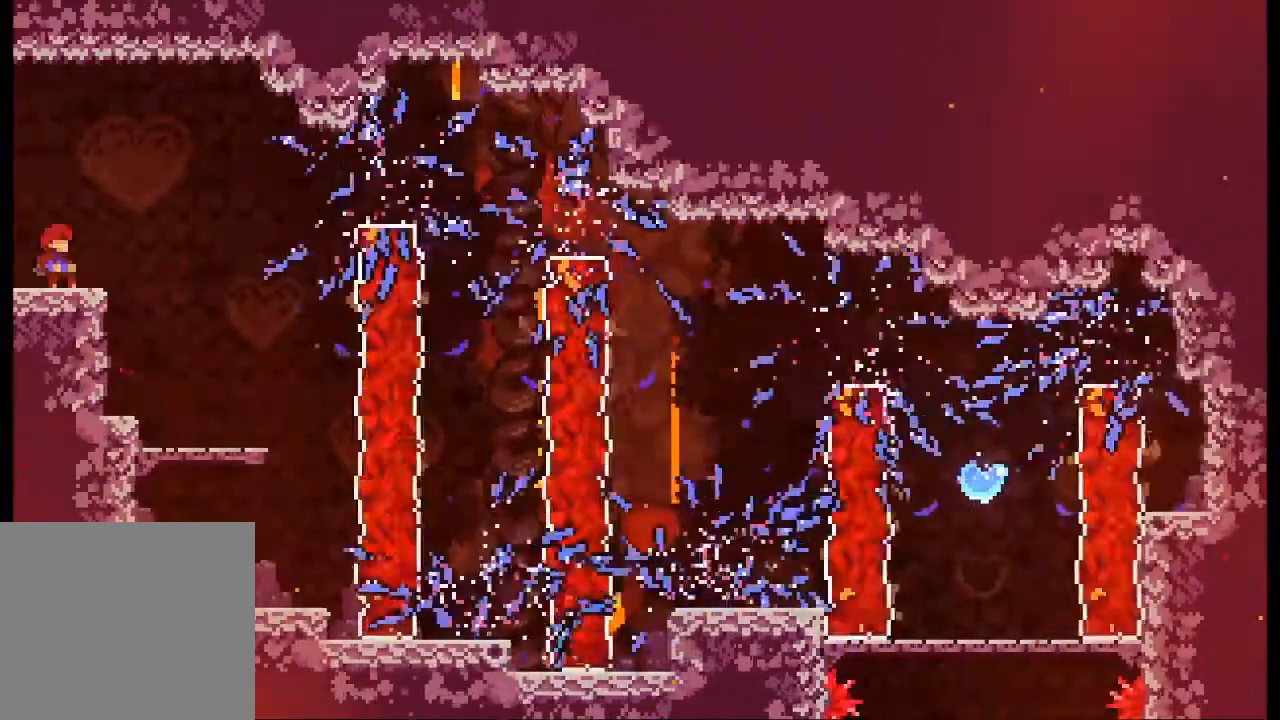
{"buttons": [], "left_stick": "right", "events": [[267, "left_stick", "right"]]}
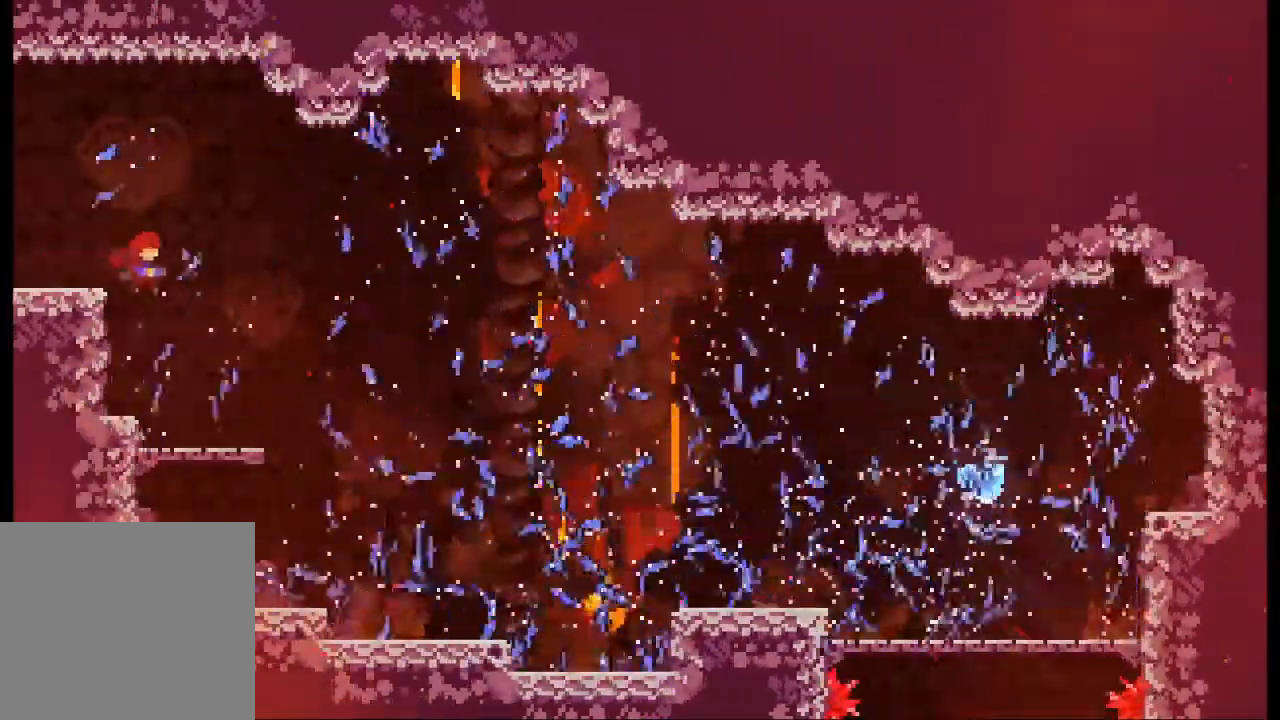
{"buttons": [], "left_stick": "right", "events": []}
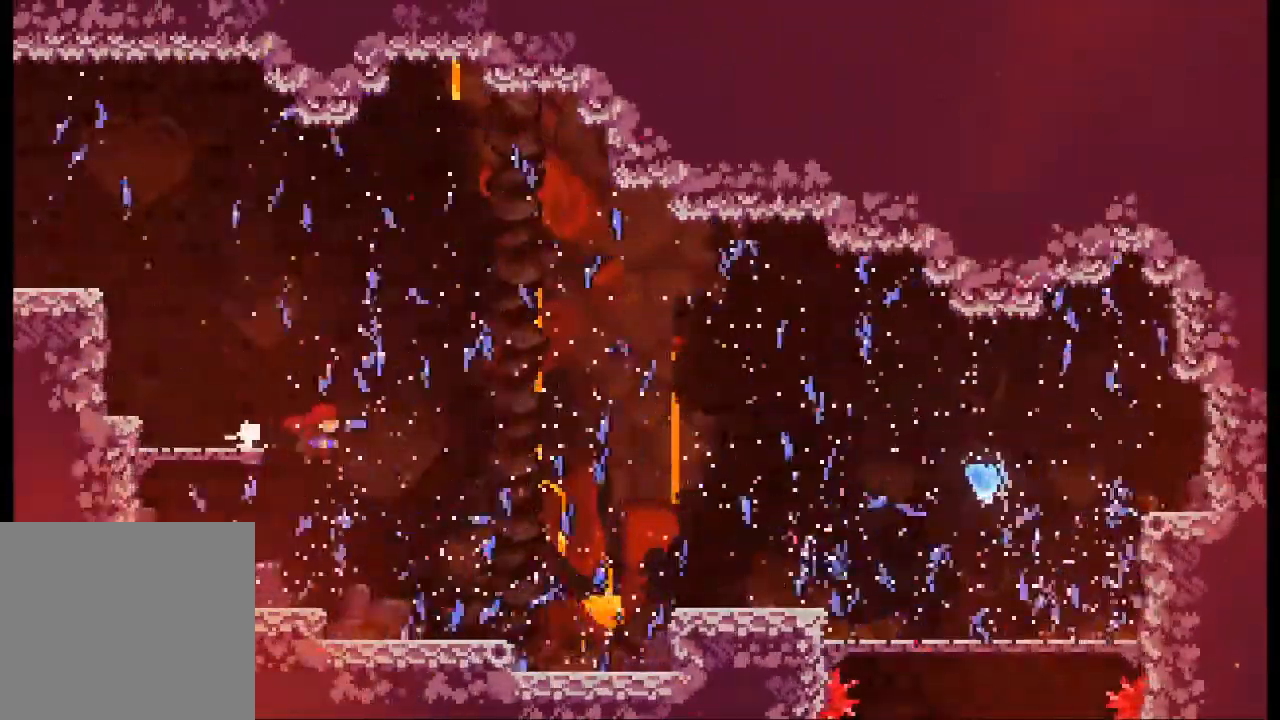
{"buttons": [], "left_stick": "right", "events": []}
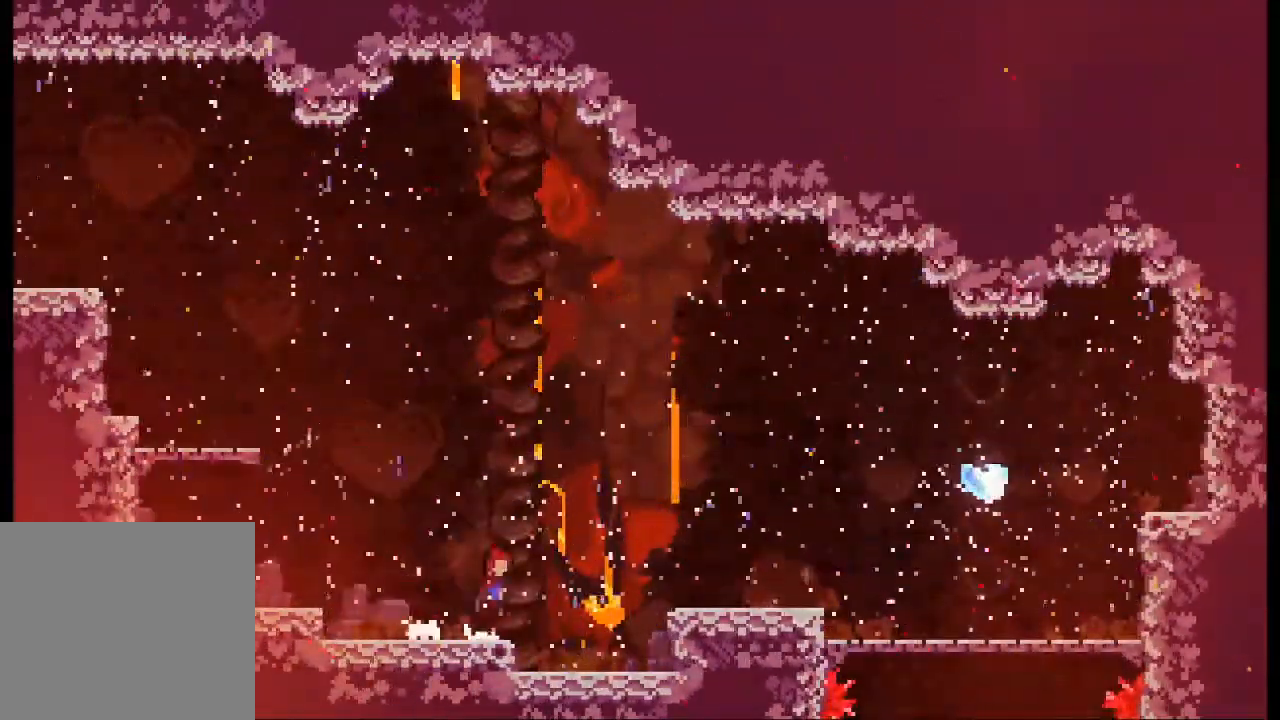
{"buttons": [], "left_stick": "right", "events": [[33, "A", "down"], [467, "A", "up"]]}
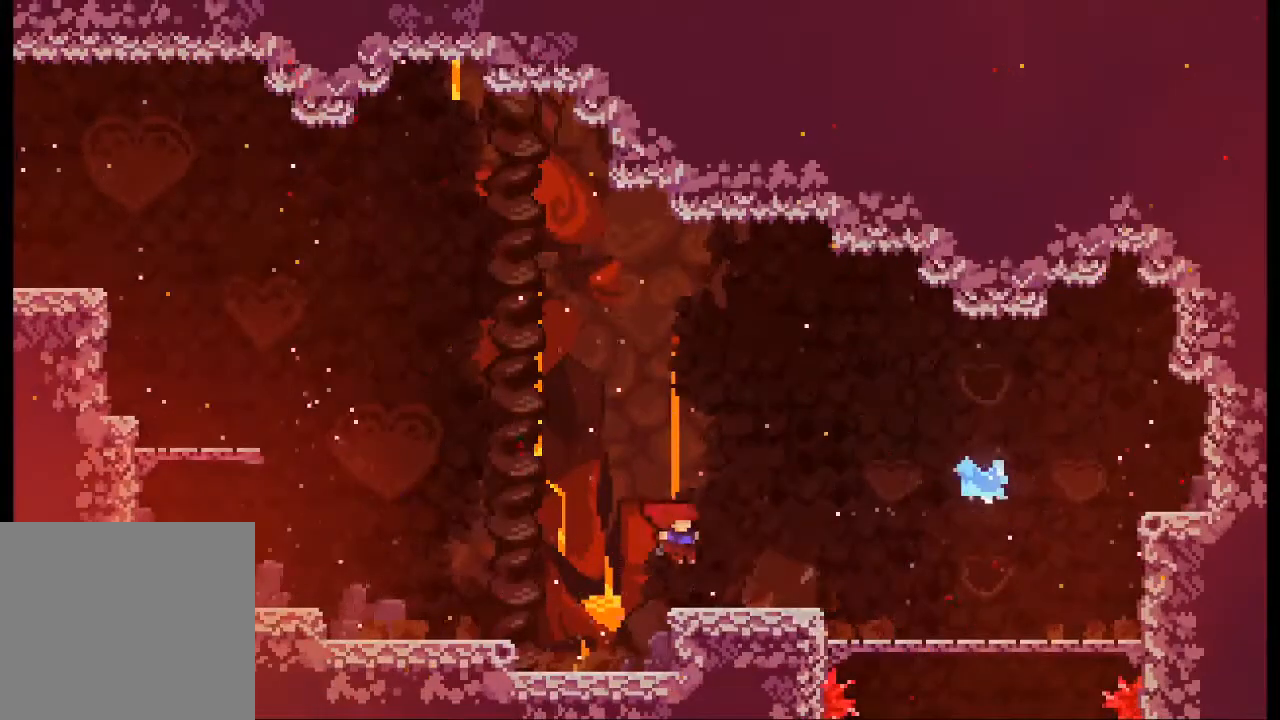
{"buttons": [], "left_stick": "right", "events": []}
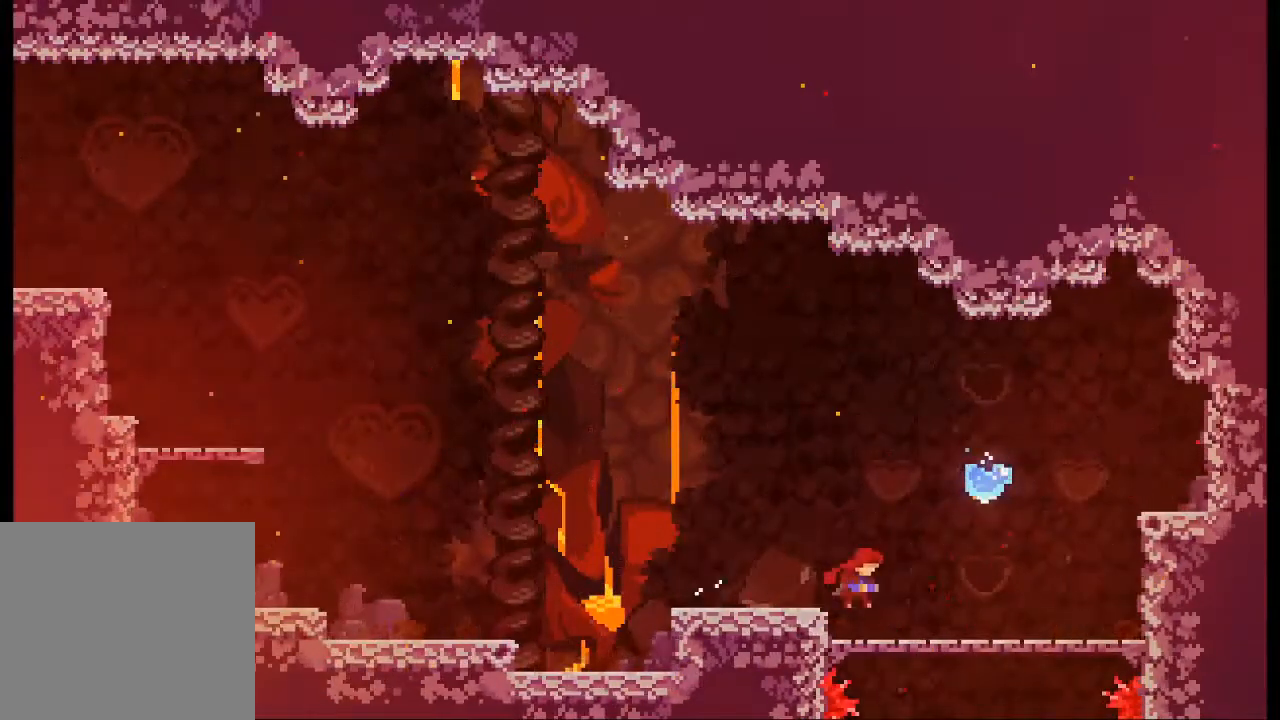
{"buttons": ["X"], "left_stick": "up", "events": [[367, "left_stick", "up"], [400, "X", "down"]]}
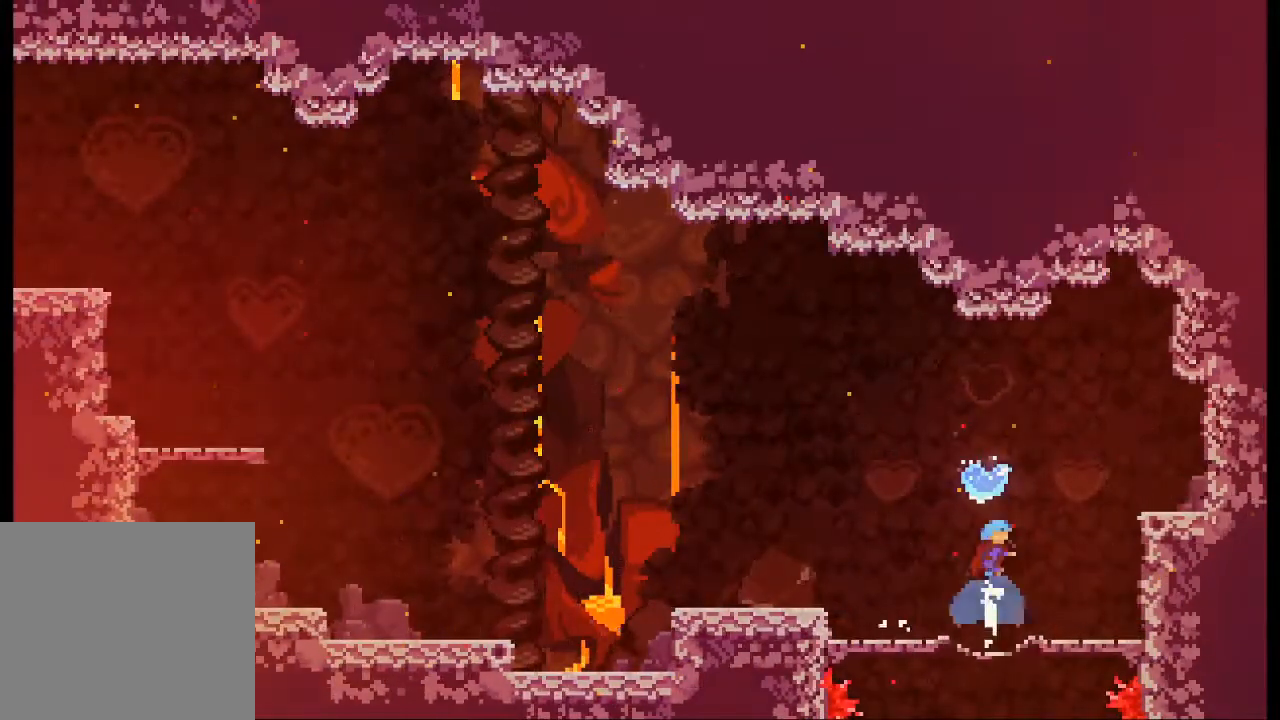
{"buttons": [], "left_stick": "center", "events": [[67, "X", "up"], [167, "left_stick", "center"]]}